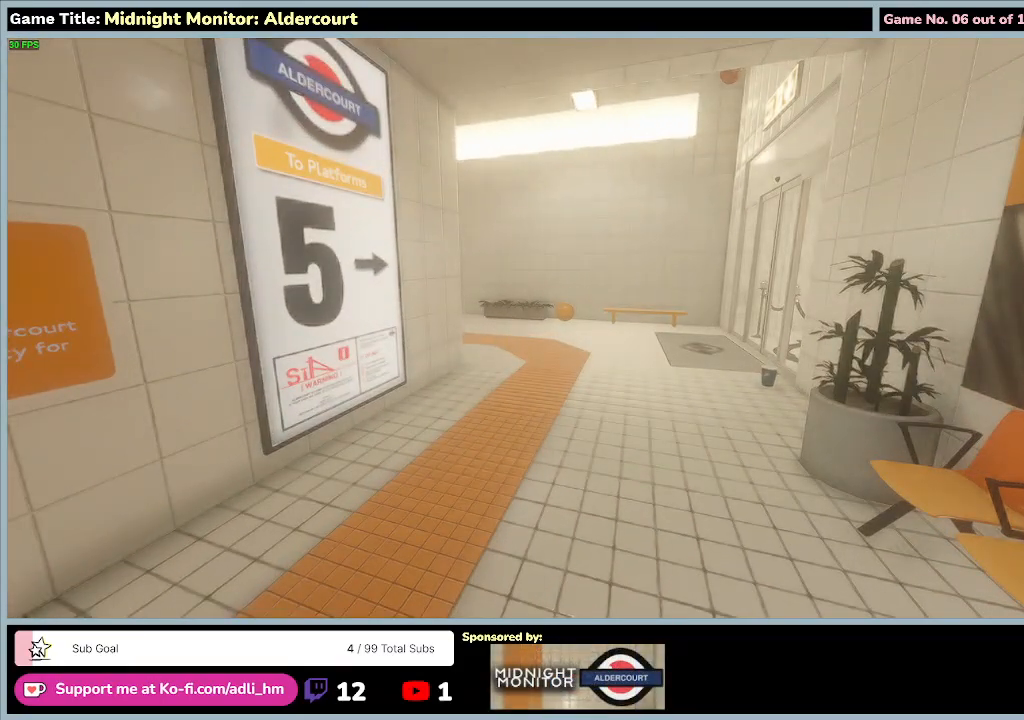
Gameplay with keyboard; each line is a JSON object with the keys held at the frame after it. "events" lists presses ("down") and releases ("up") of "0", "1", "2", "3", "4", "5", "6", "7", "8", "9", "a", "alt", "b", "c", "caps_lock", "ctrl", "d", "down", "e", "escape", "f", "f1", "f2", "f3", "f4", "f5", "f6", "f7", "f8", "g", "h", "i", "j", "k", "l", "left", "m", "n", "o", "p", "q", "r", "return", "right", "s", "shift", "space", "t", "tab", "tilde", "u", "up", "v", "w", "x", "y" and "z" between this image and that frame as [ms after this image, input, new state], when the widget could be followed in between. No other keys are recorded. Mouse input is not recorded.
{"keys": [], "events": []}
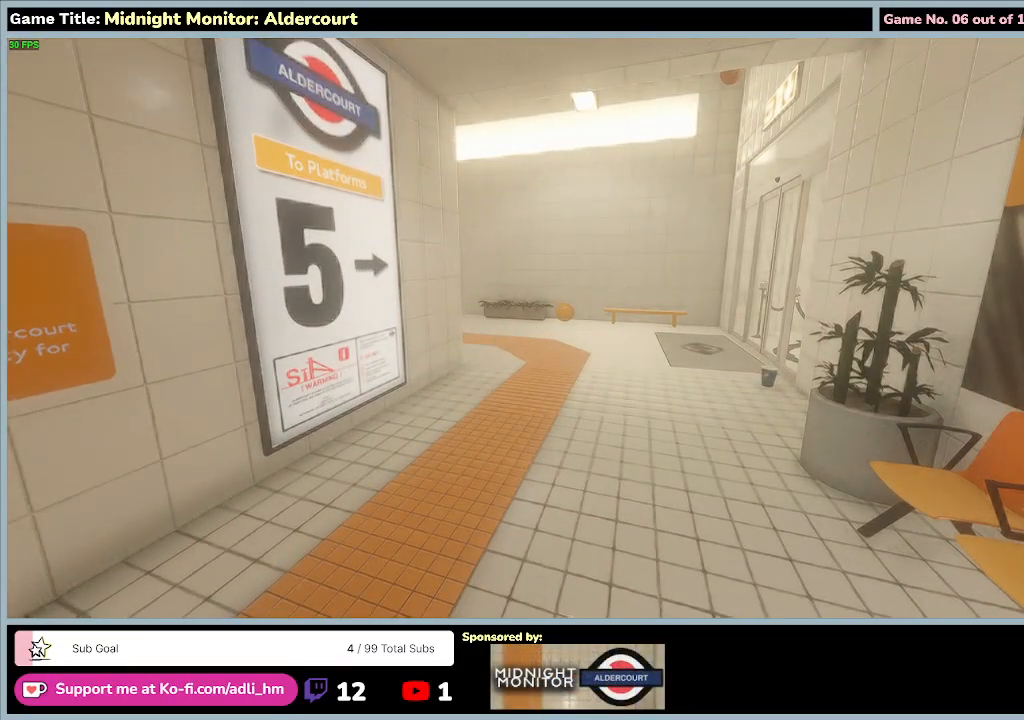
{"keys": [], "events": []}
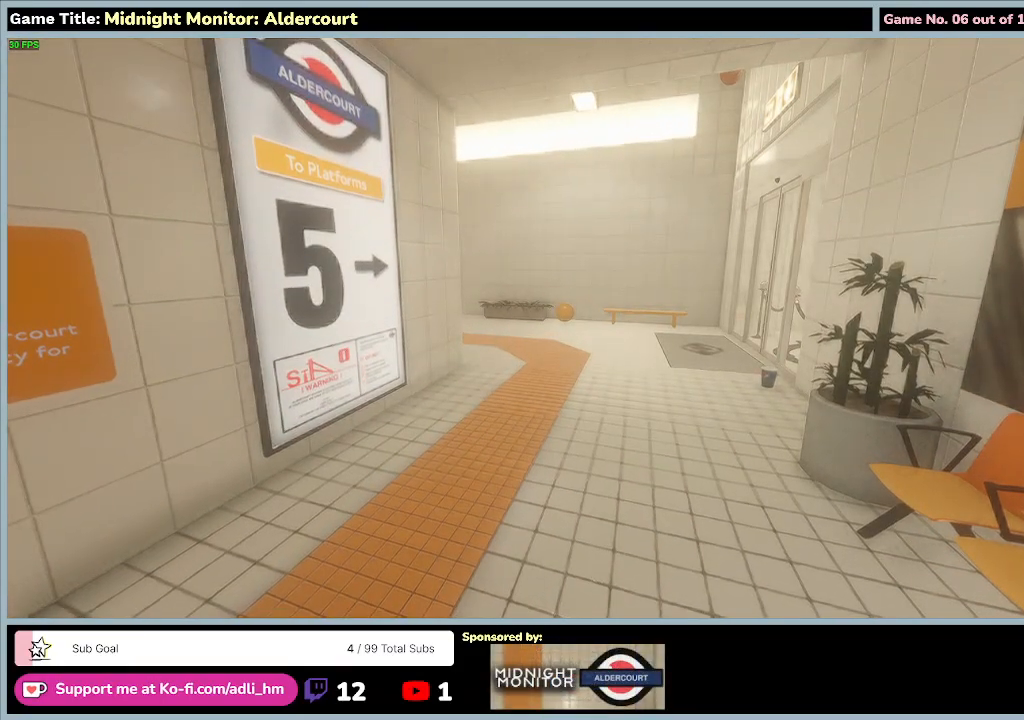
{"keys": [], "events": []}
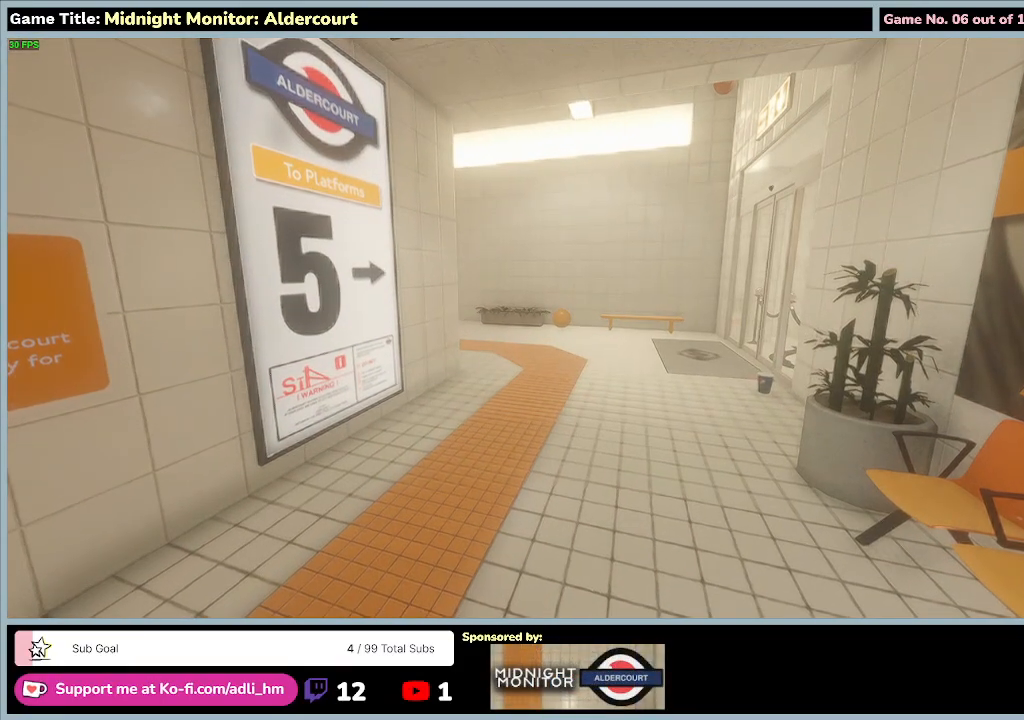
{"keys": ["w"], "events": [[367, "w", "down"]]}
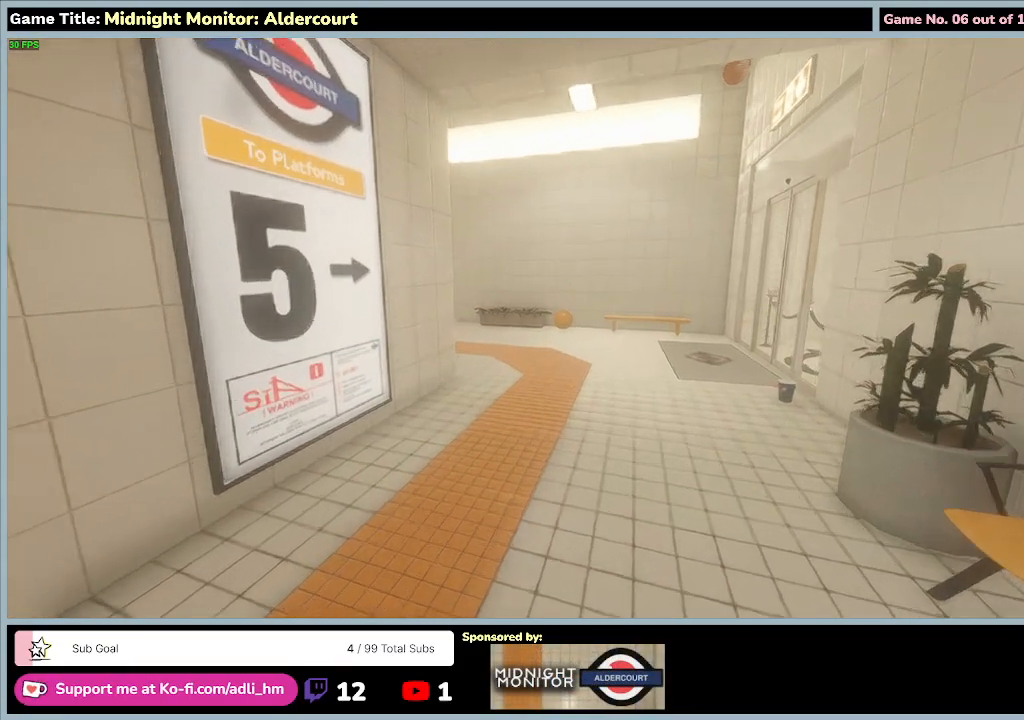
{"keys": ["d", "w"], "events": [[400, "d", "down"]]}
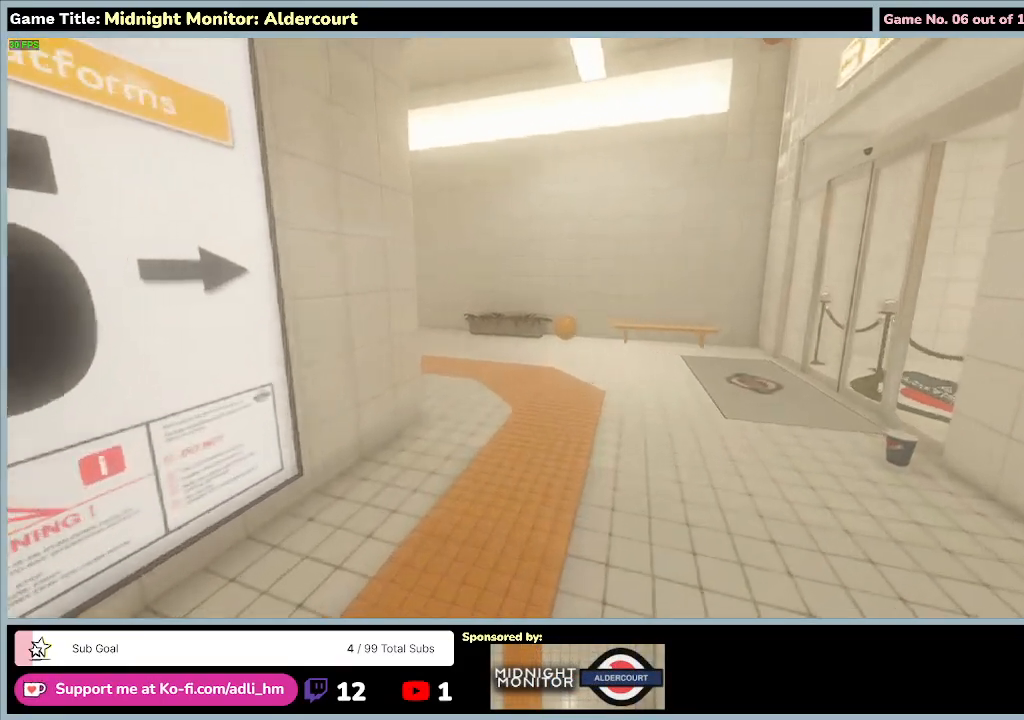
{"keys": ["d", "w"], "events": []}
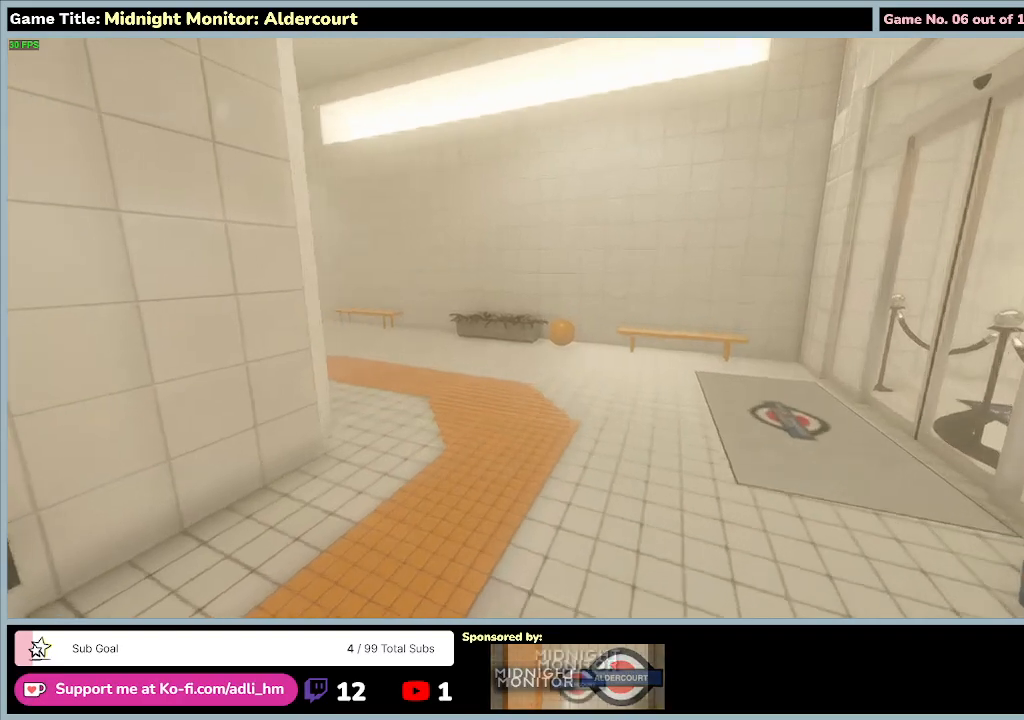
{"keys": ["w"], "events": [[167, "d", "up"]]}
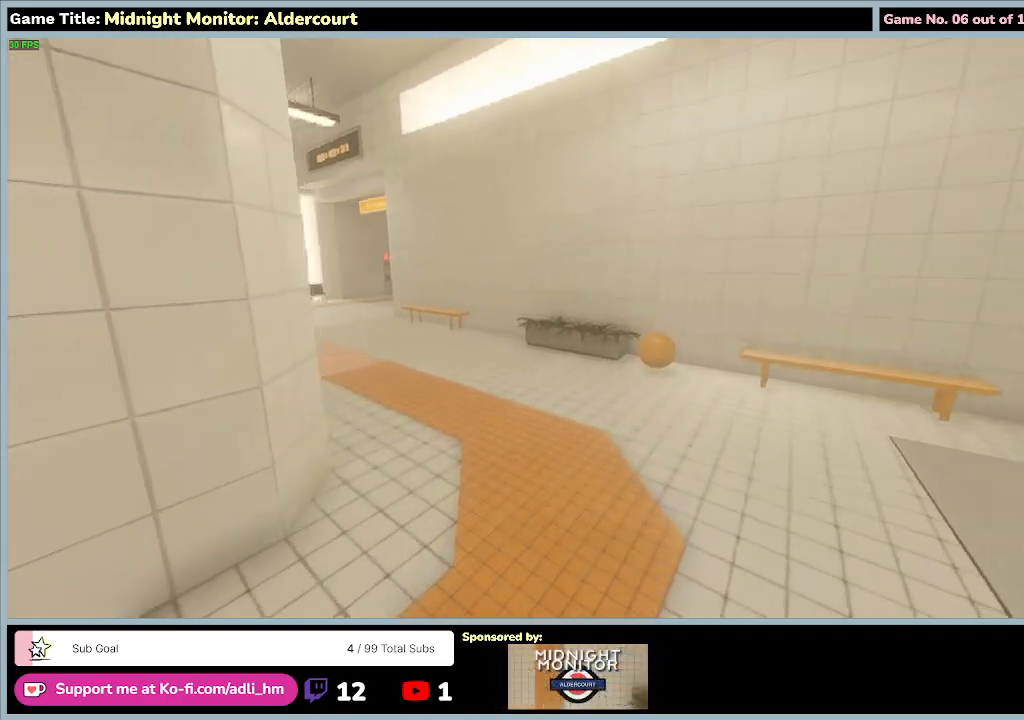
{"keys": ["w"], "events": []}
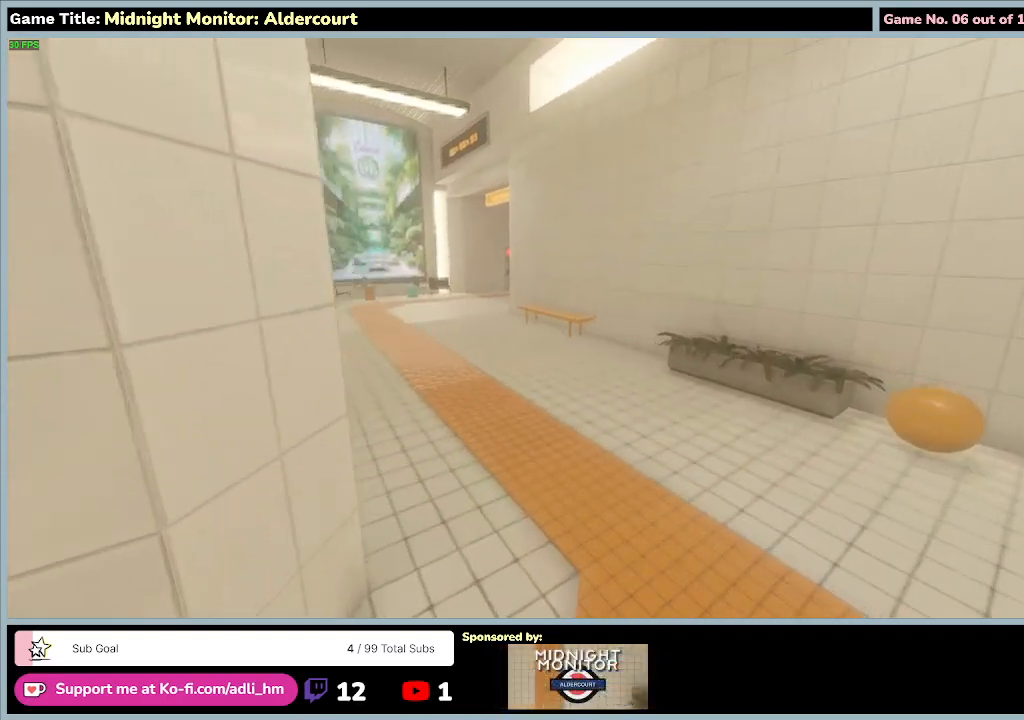
{"keys": ["w"], "events": []}
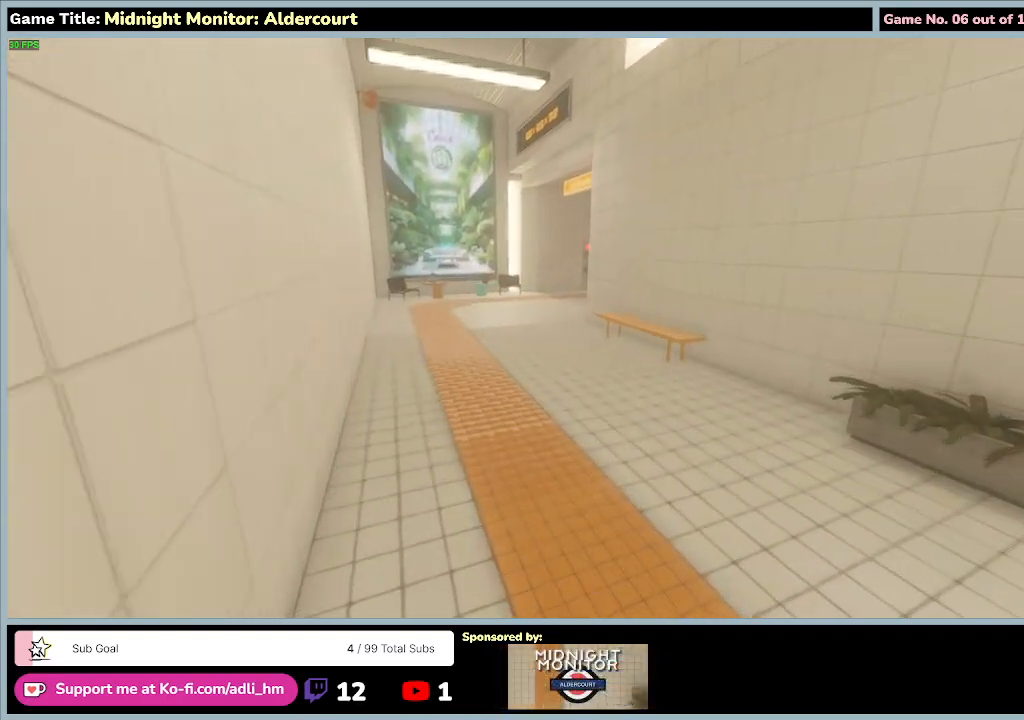
{"keys": ["w"], "events": []}
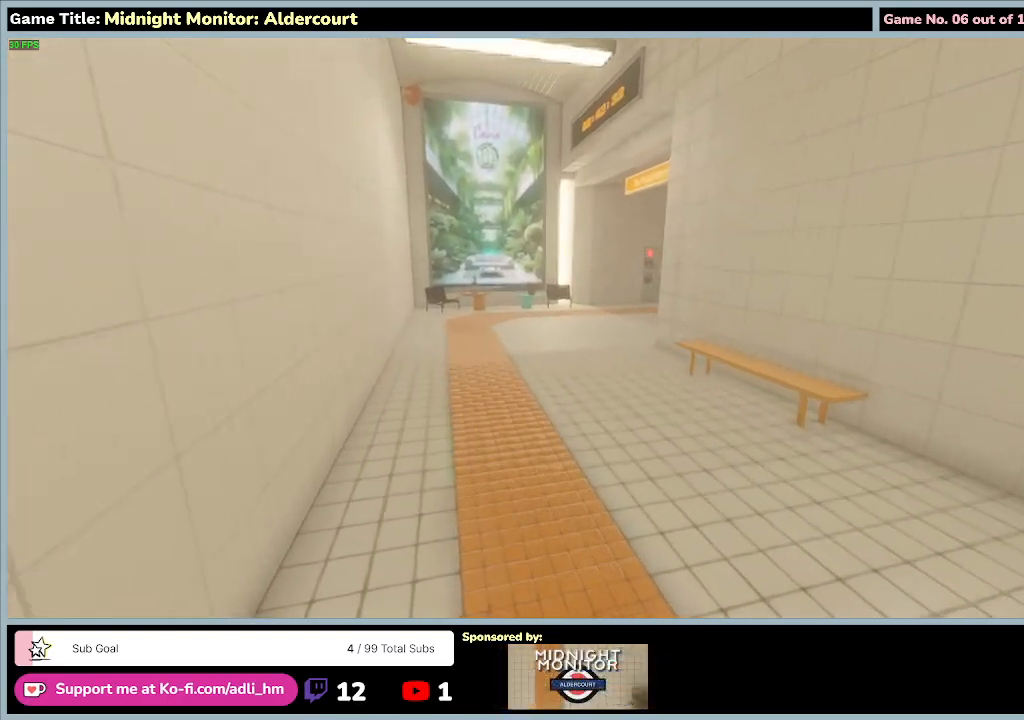
{"keys": ["w"], "events": []}
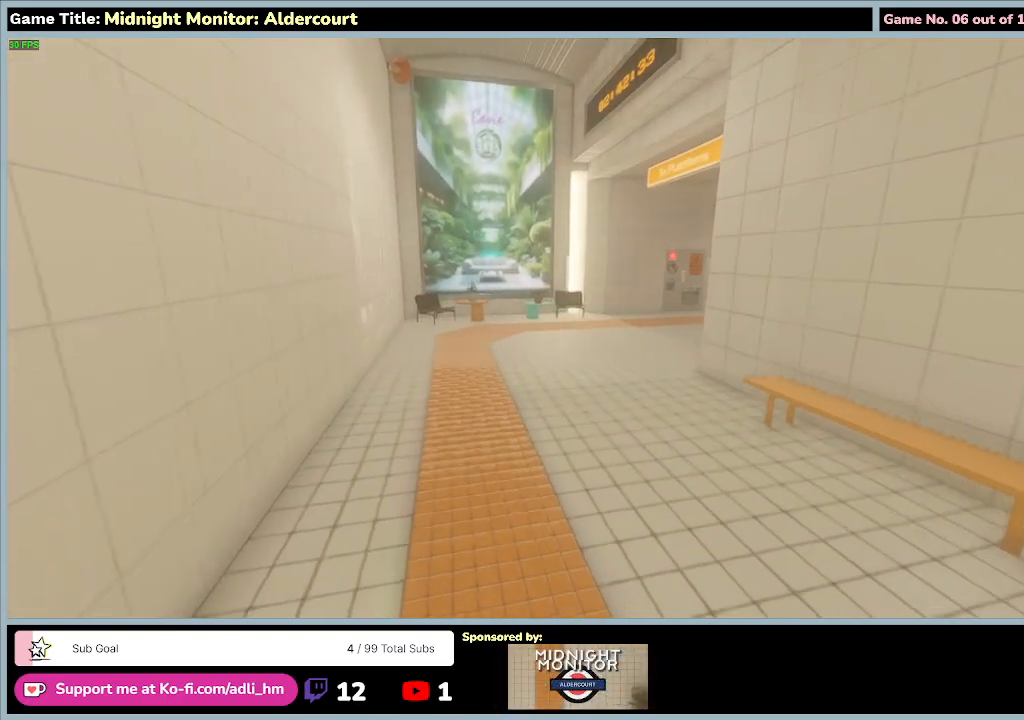
{"keys": ["w"], "events": []}
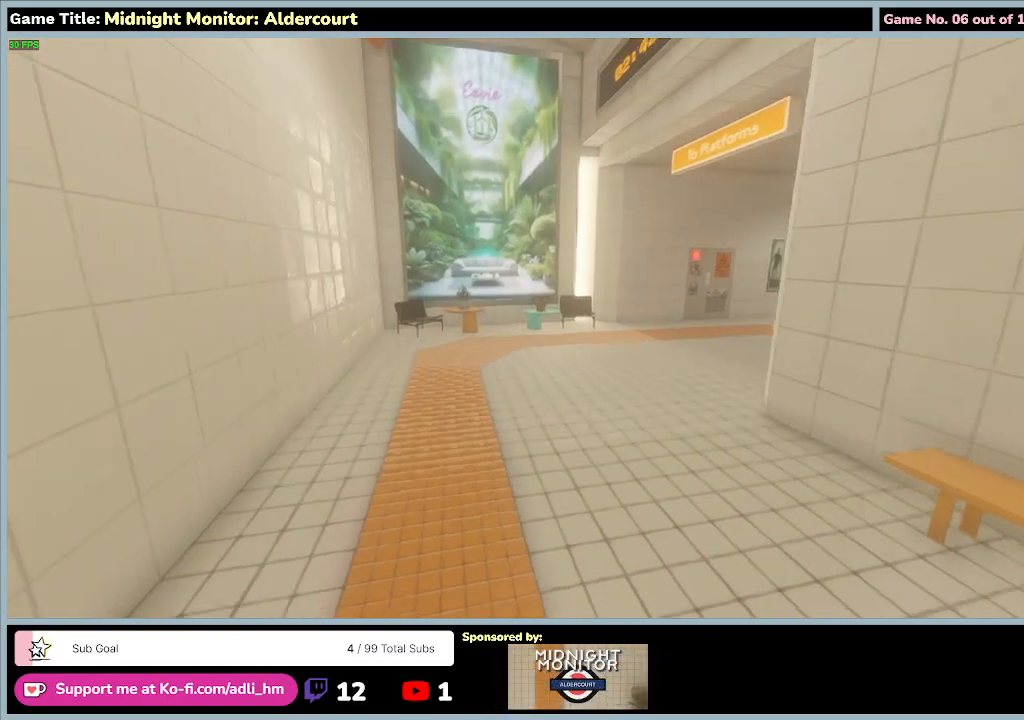
{"keys": ["a", "w"], "events": [[167, "a", "down"]]}
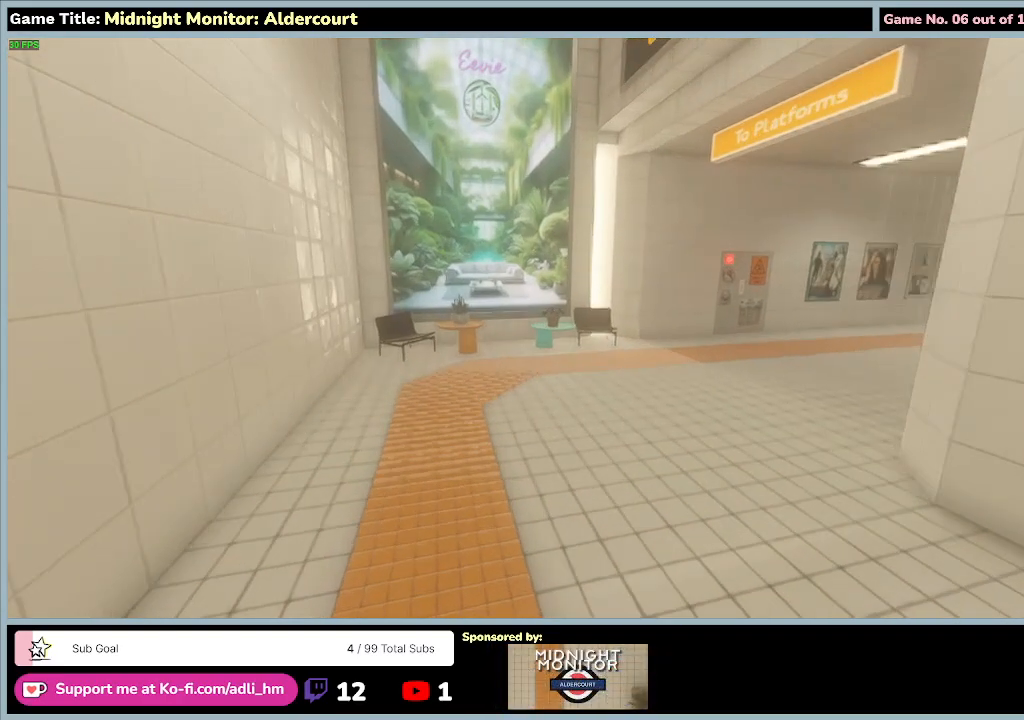
{"keys": ["a", "w"], "events": []}
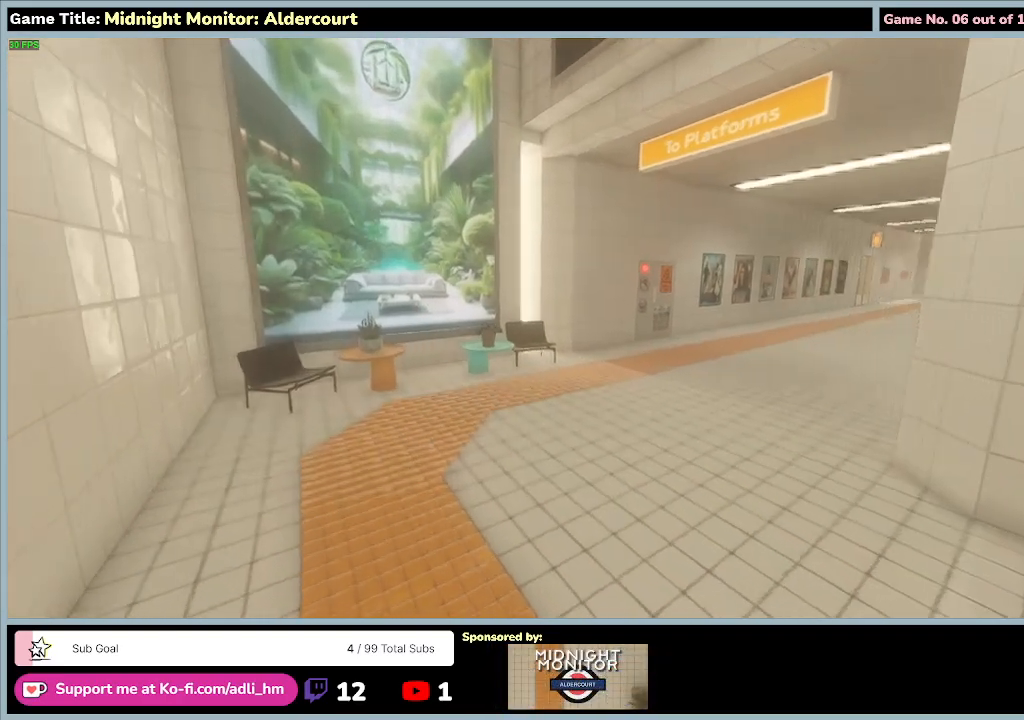
{"keys": ["a", "w"], "events": []}
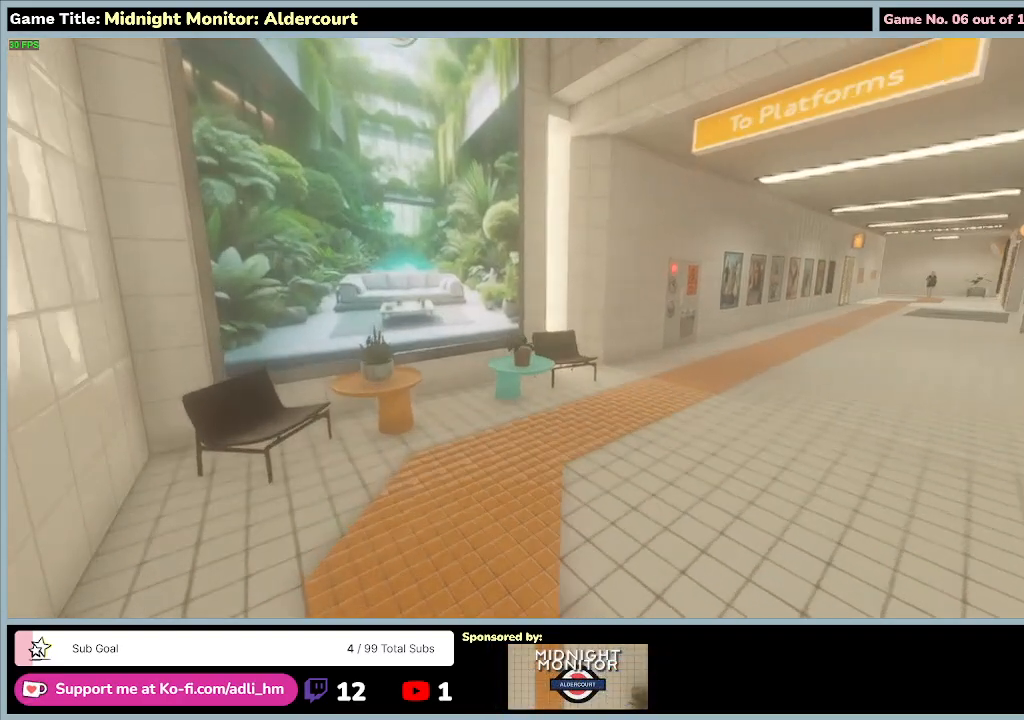
{"keys": [], "events": [[200, "a", "up"], [400, "w", "up"]]}
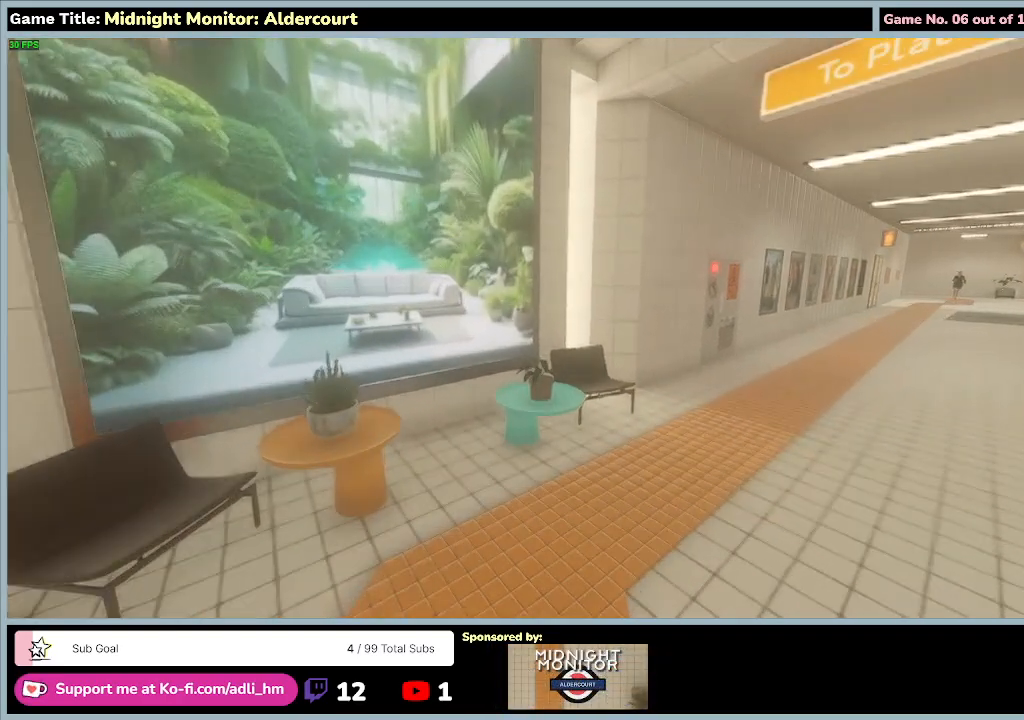
{"keys": [], "events": []}
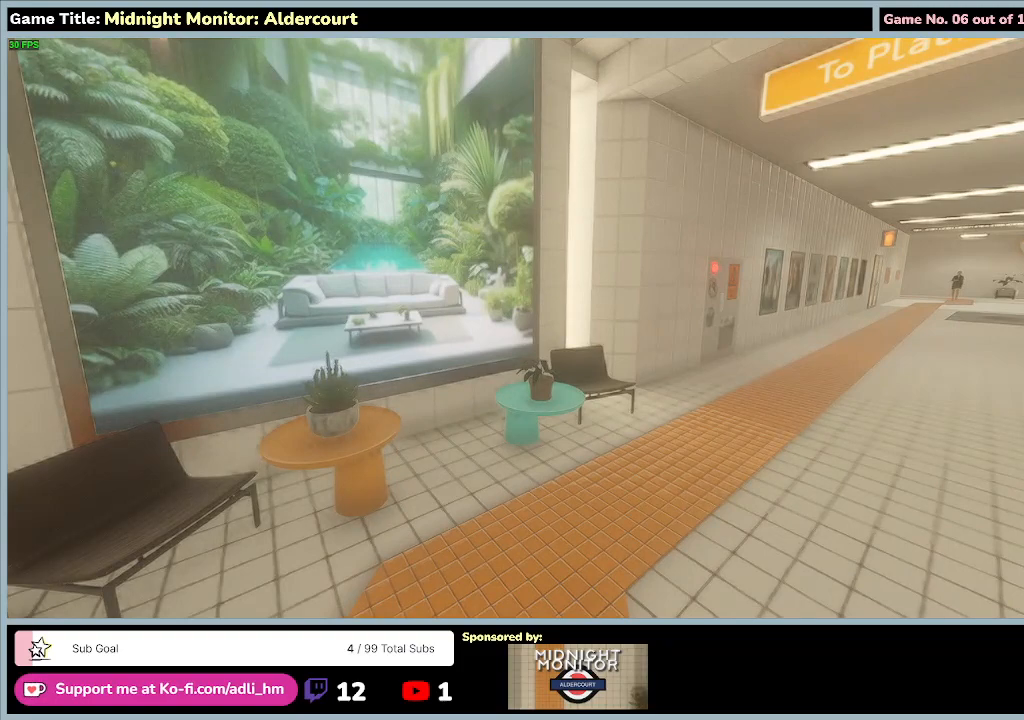
{"keys": [], "events": []}
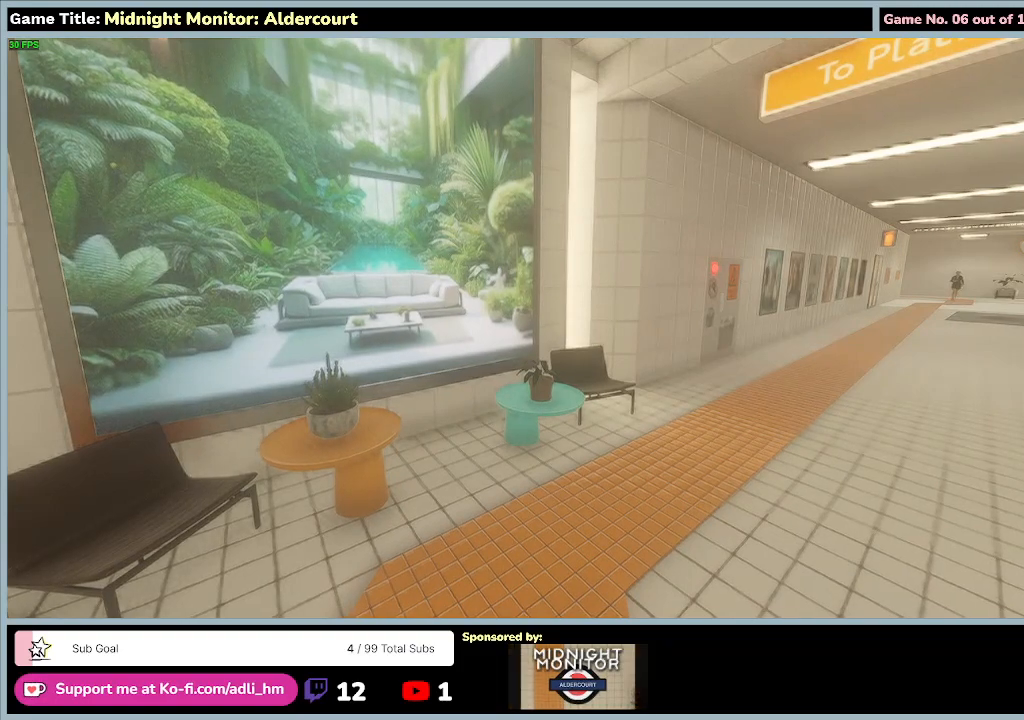
{"keys": [], "events": []}
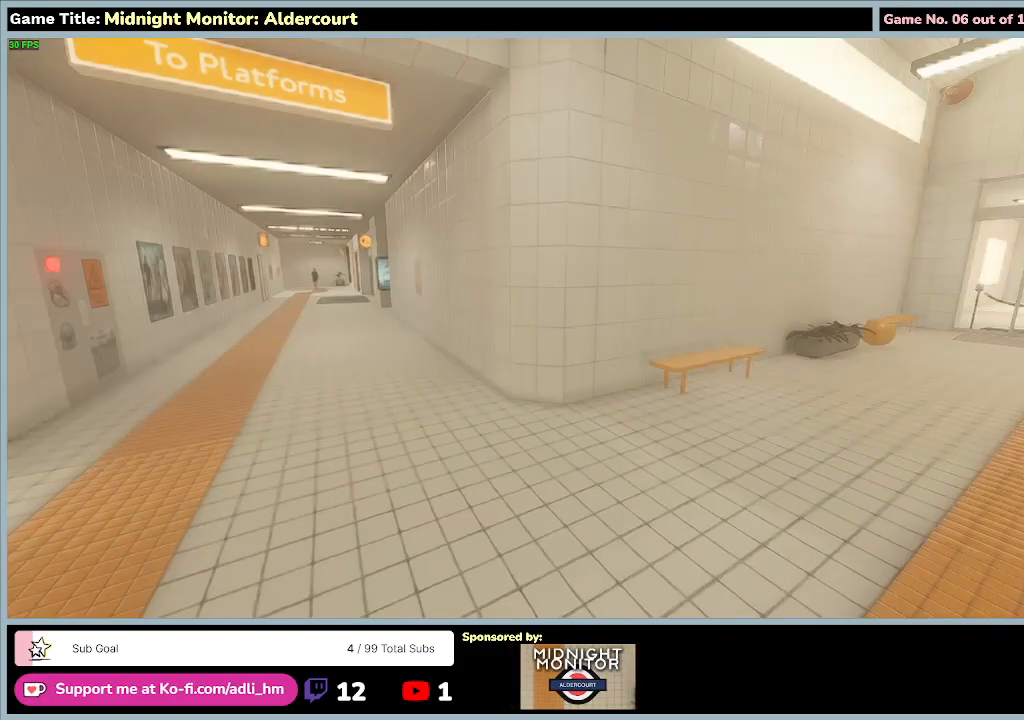
{"keys": [], "events": []}
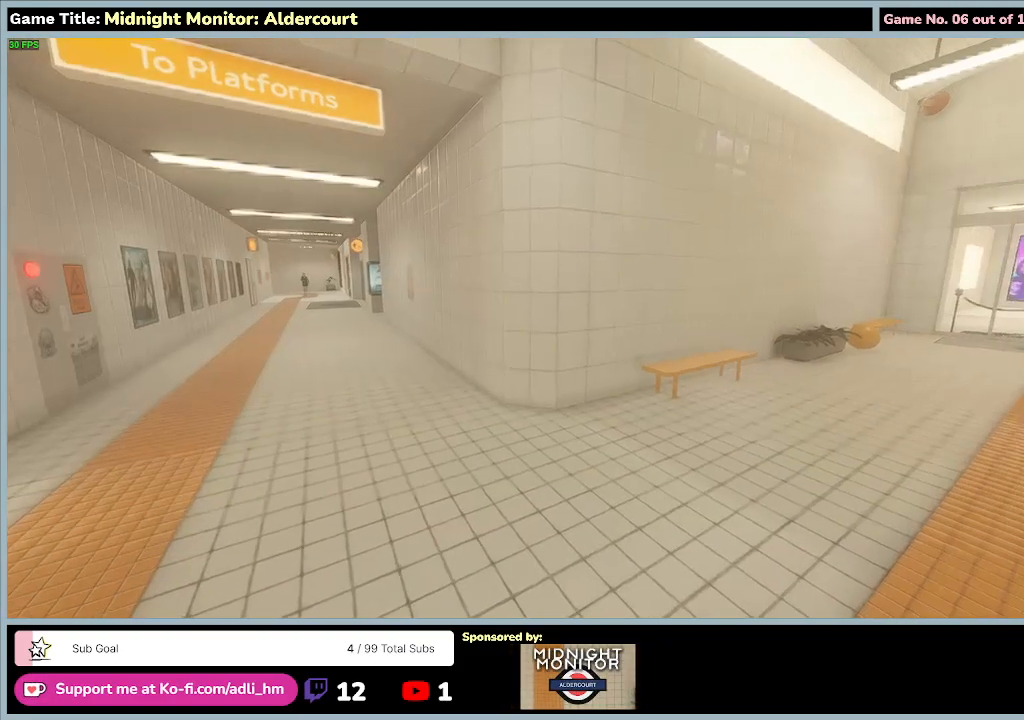
{"keys": [], "events": []}
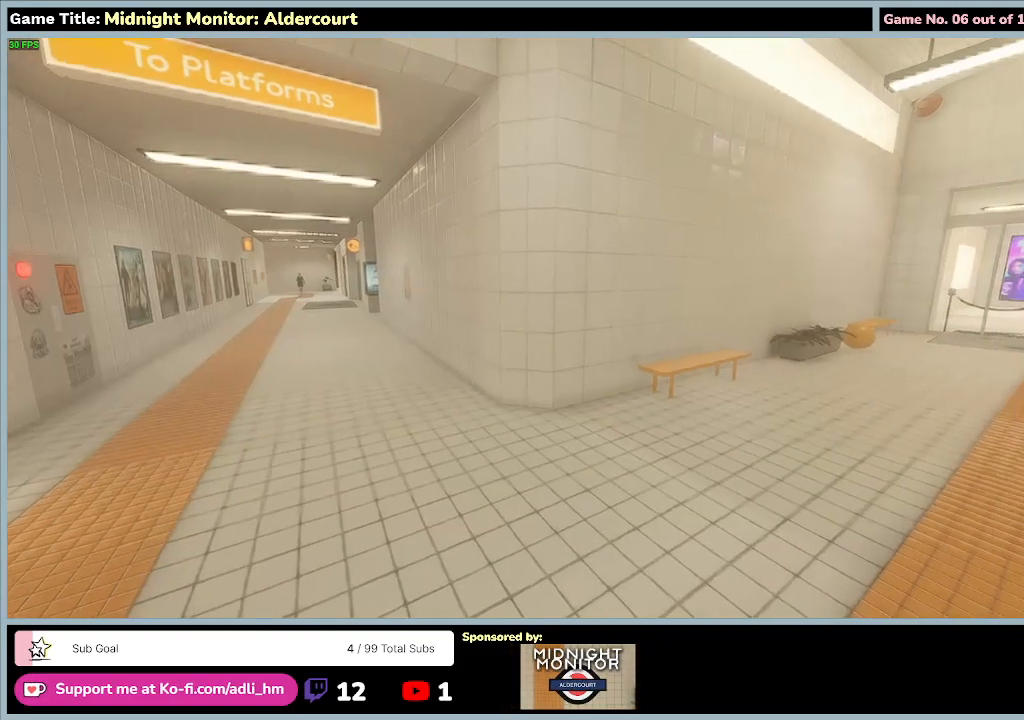
{"keys": ["w"], "events": [[200, "w", "down"]]}
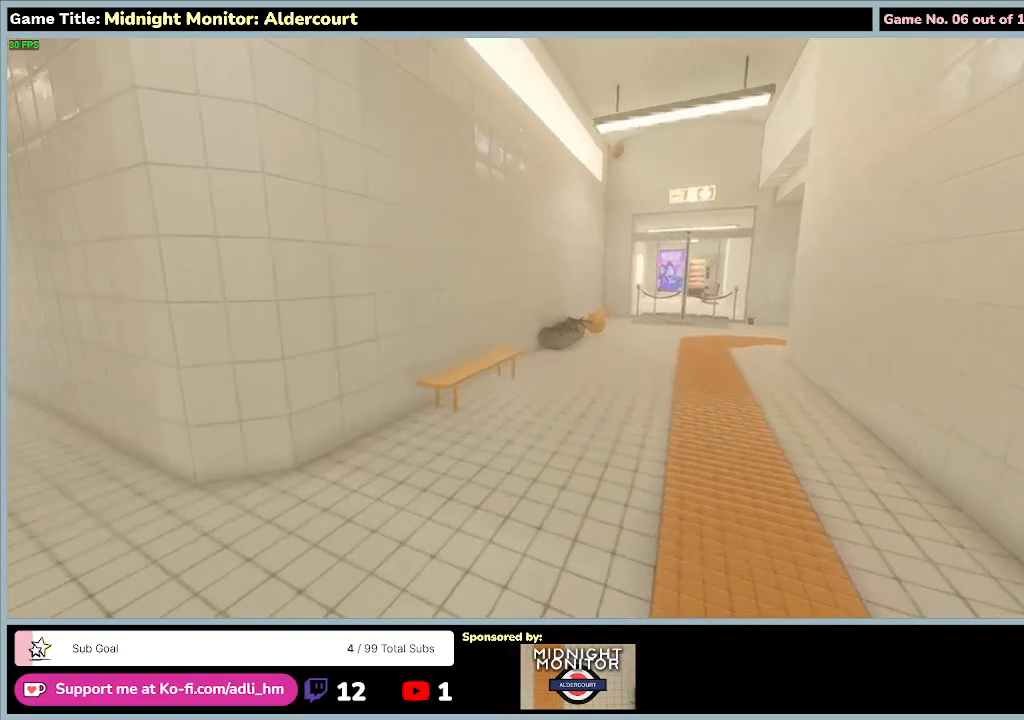
{"keys": ["w"], "events": []}
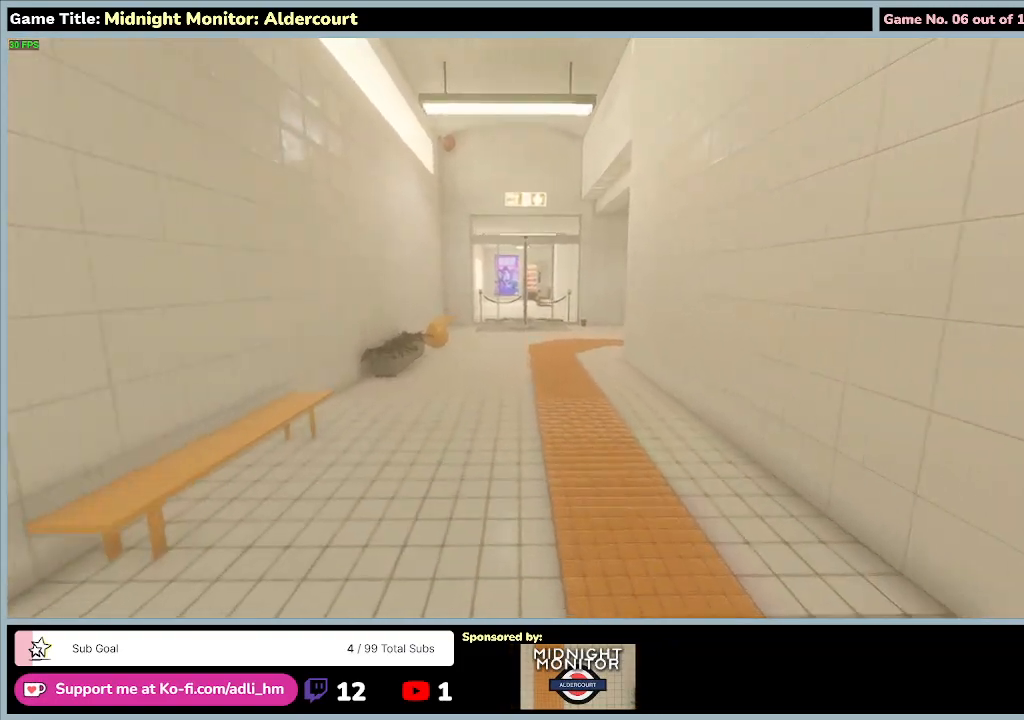
{"keys": ["w"], "events": []}
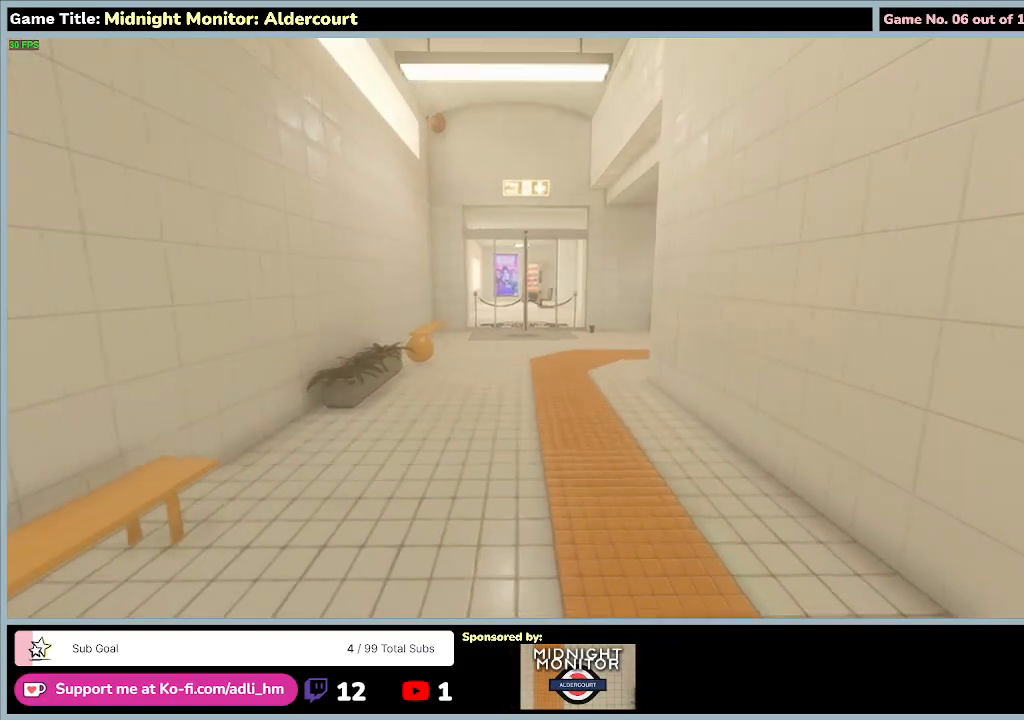
{"keys": ["w"], "events": []}
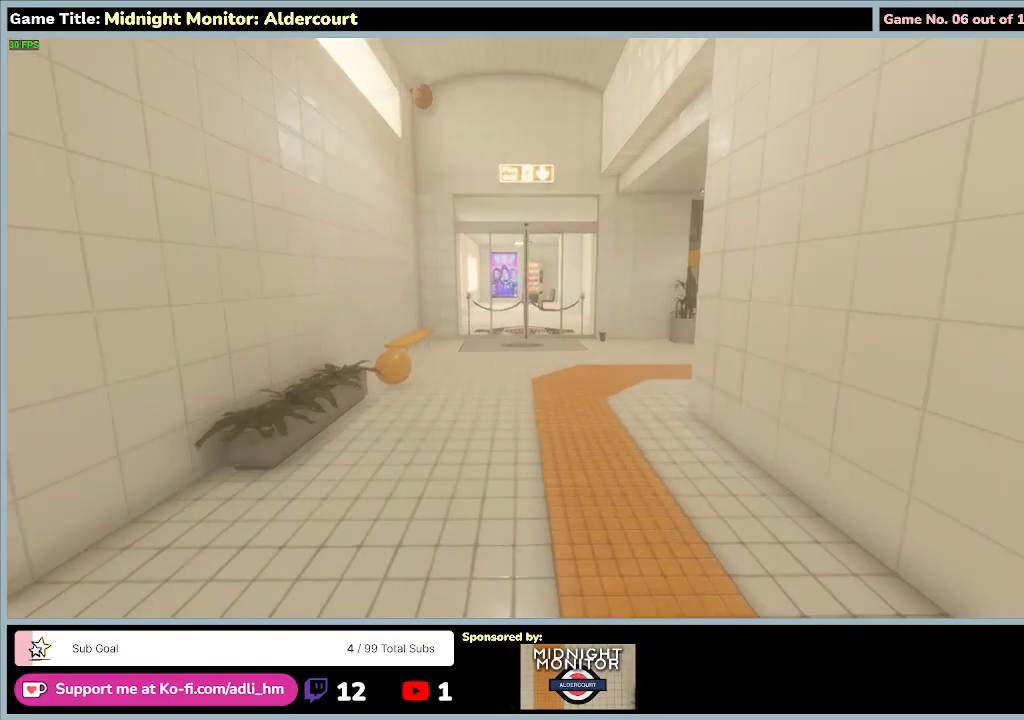
{"keys": ["w"], "events": []}